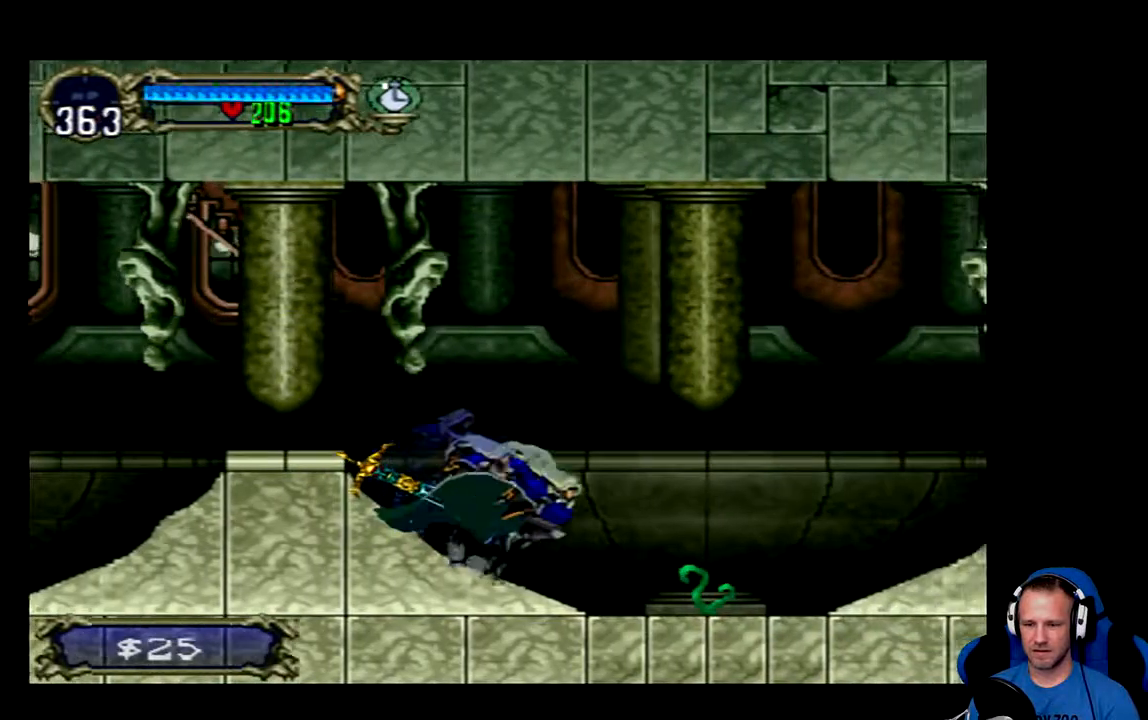
Gameplay with a controller (Xbox layout); each line is a JSON object with the inputs held at the frame after it. "events" lists button and stick changes between this image and that frame as [ms after this image, input, new state], when the widget could be followed in between.
{"buttons": [], "left_stick": "center", "right_stick": "center", "events": [[100, "X", "down"], [133, "DPAD_DOWN", "down"], [200, "X", "up"], [267, "DPAD_RIGHT", "up"], [267, "X", "down"], [333, "X", "up"], [400, "DPAD_DOWN", "up"]]}
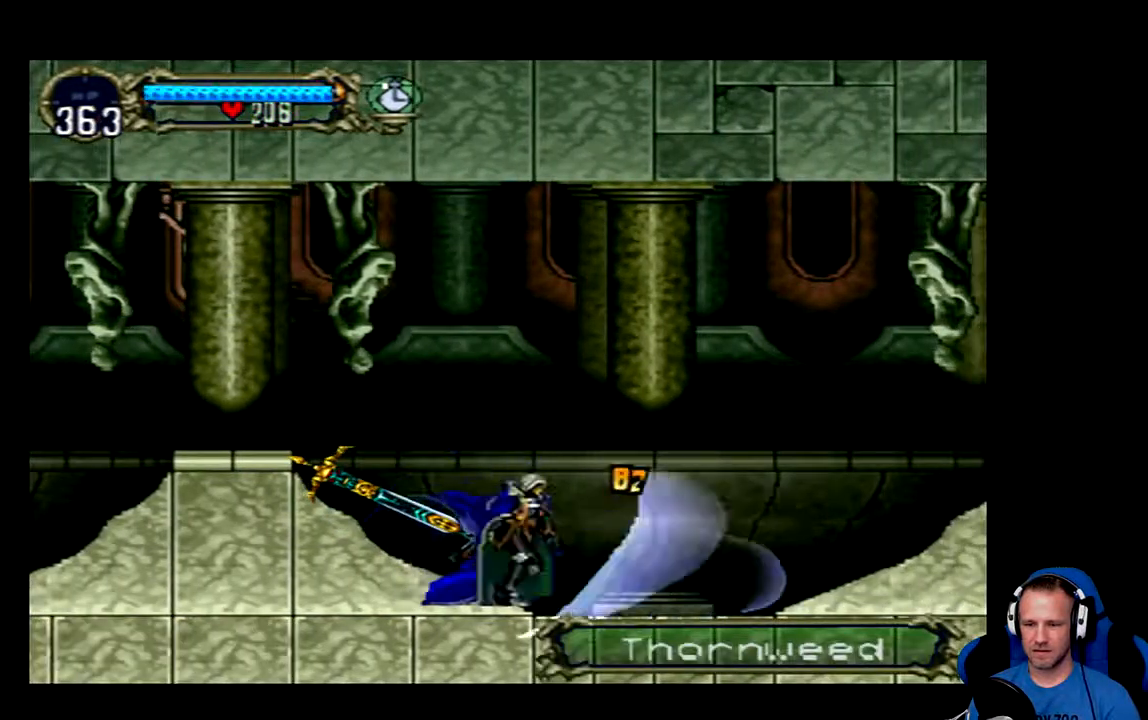
{"buttons": ["A", "DPAD_RIGHT"], "left_stick": "center", "right_stick": "center", "events": [[67, "DPAD_RIGHT", "down"], [434, "A", "down"]]}
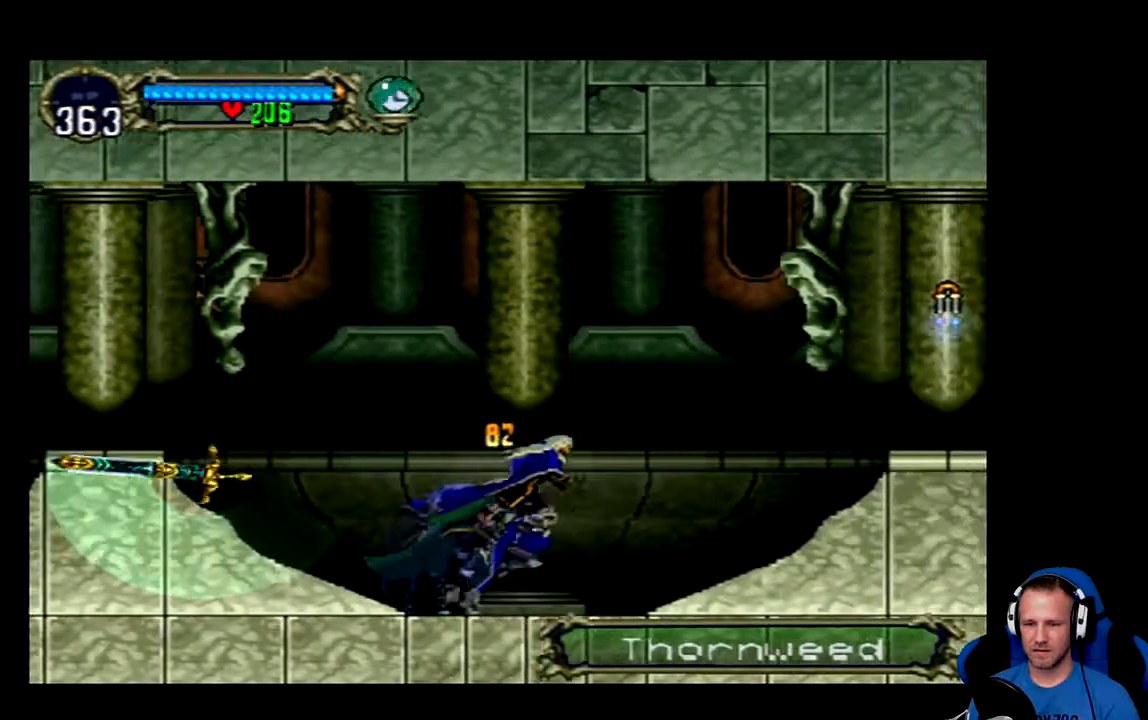
{"buttons": ["A", "X", "DPAD_RIGHT"], "left_stick": "center", "right_stick": "center", "events": [[400, "X", "down"]]}
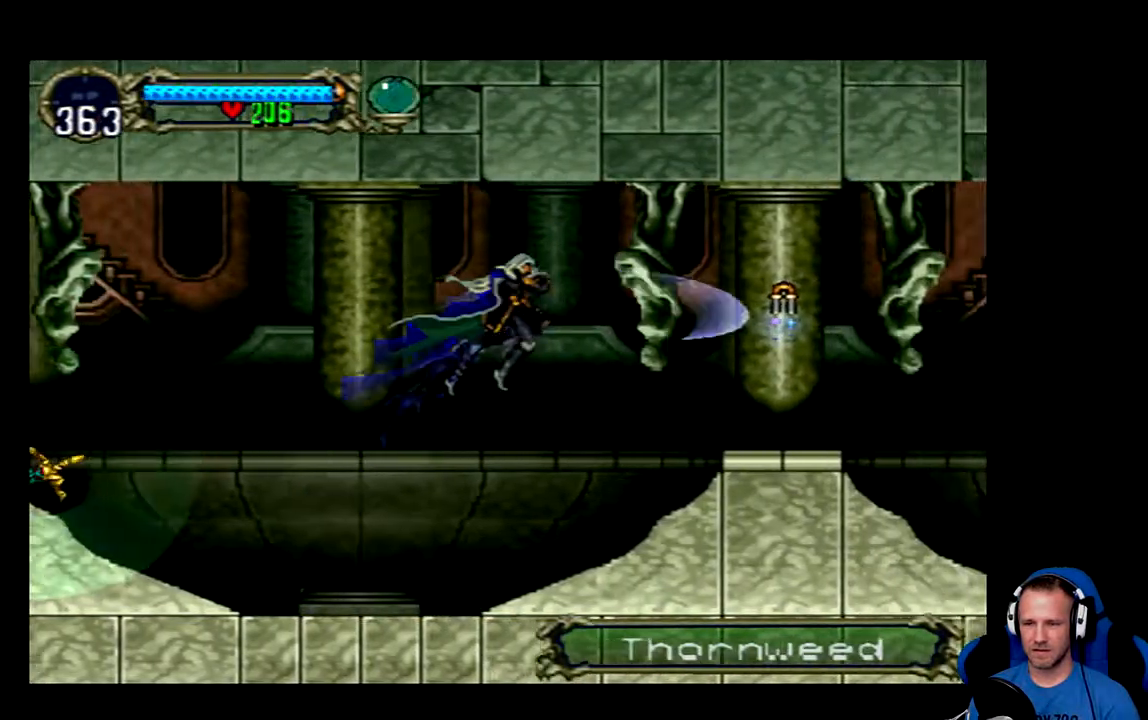
{"buttons": ["DPAD_RIGHT"], "left_stick": "center", "right_stick": "center", "events": [[67, "X", "up"], [101, "A", "up"]]}
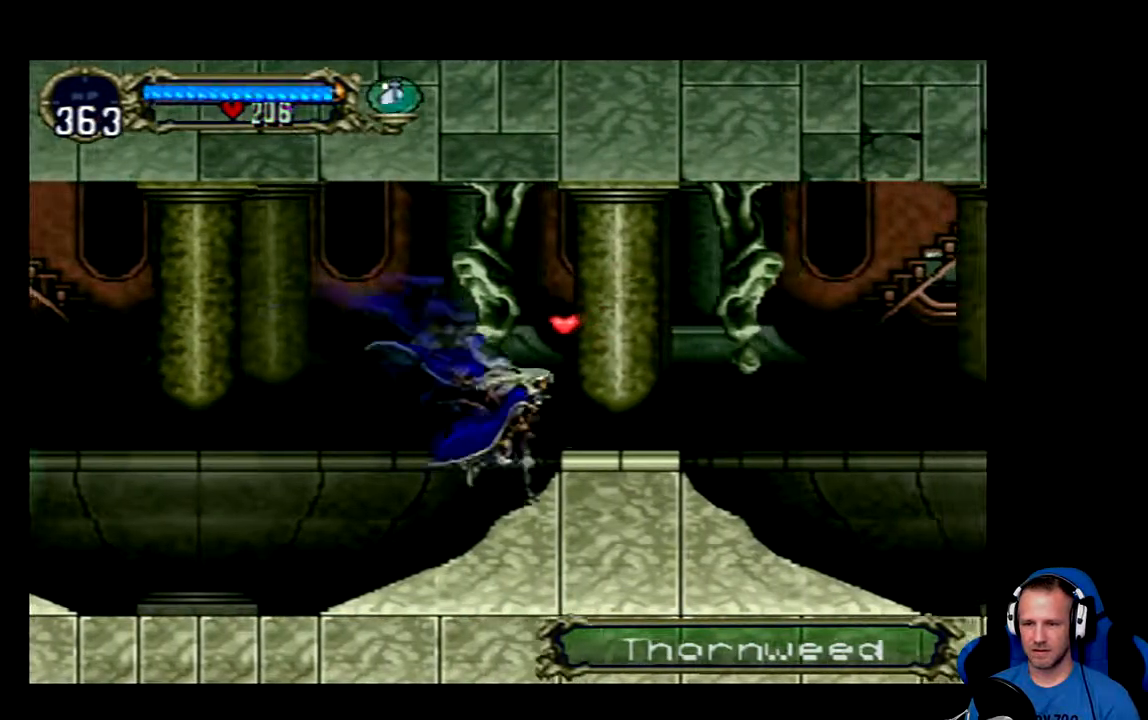
{"buttons": ["DPAD_RIGHT"], "left_stick": "center", "right_stick": "center", "events": [[33, "A", "down"], [200, "A", "up"]]}
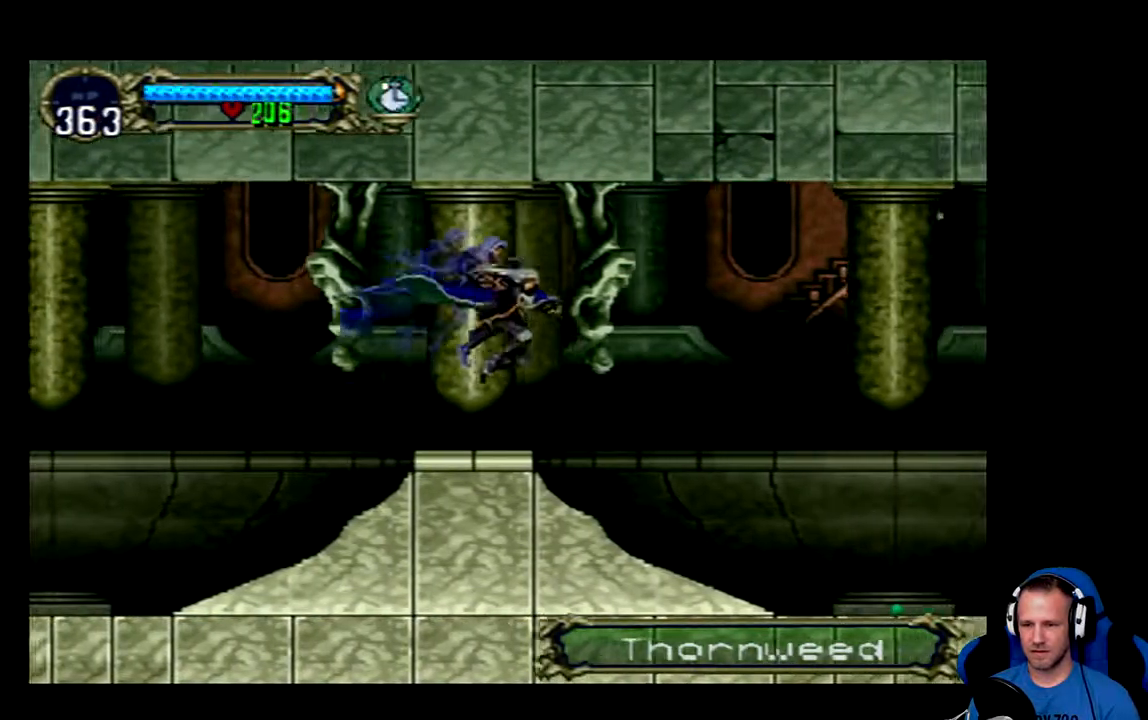
{"buttons": ["DPAD_RIGHT"], "left_stick": "center", "right_stick": "center", "events": []}
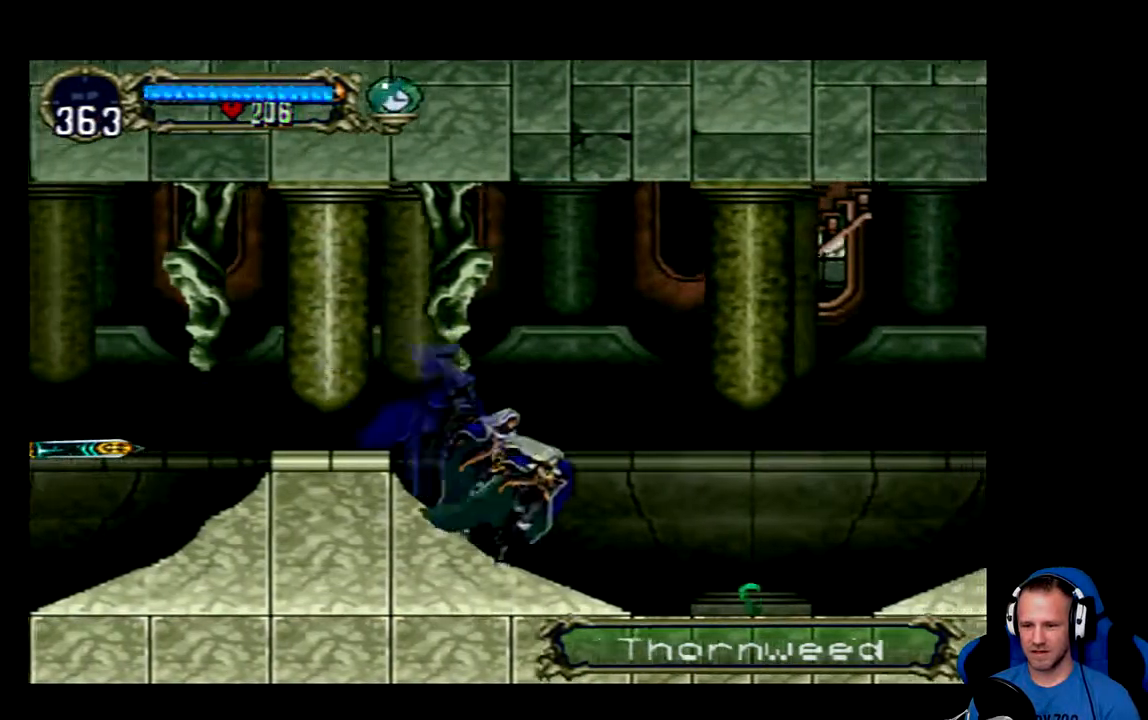
{"buttons": ["DPAD_RIGHT"], "left_stick": "center", "right_stick": "center", "events": [[183, "X", "down"], [317, "X", "up"]]}
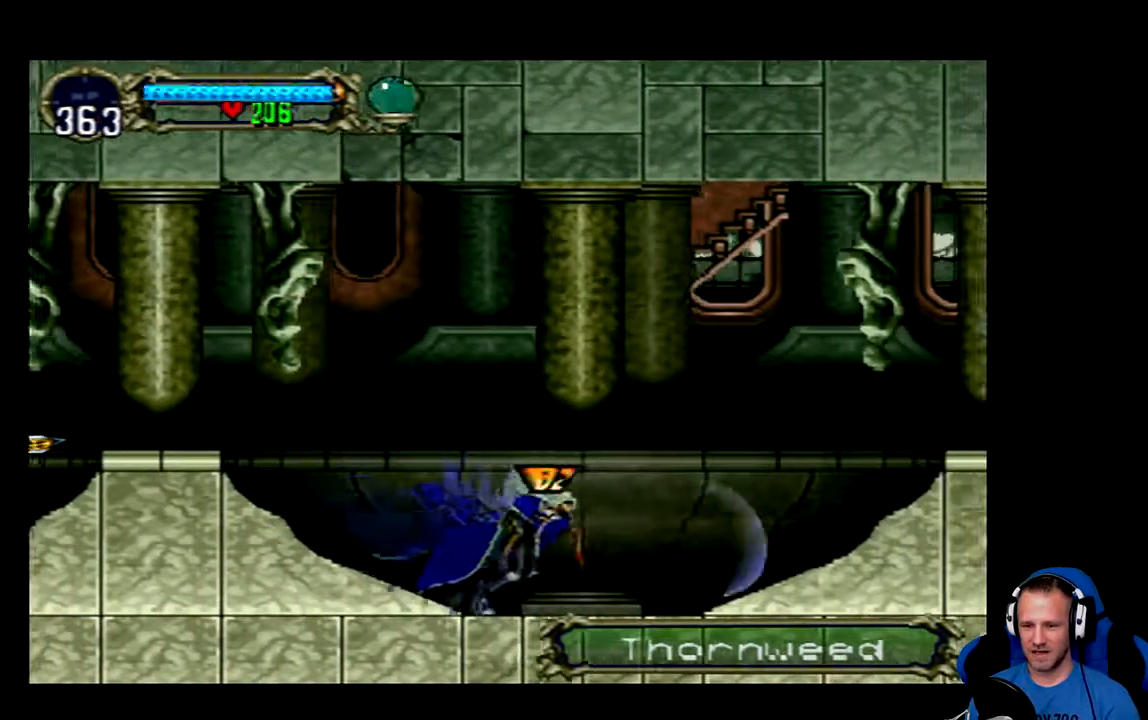
{"buttons": ["A", "X", "DPAD_RIGHT"], "left_stick": "center", "right_stick": "center", "events": [[50, "A", "down"], [451, "X", "down"]]}
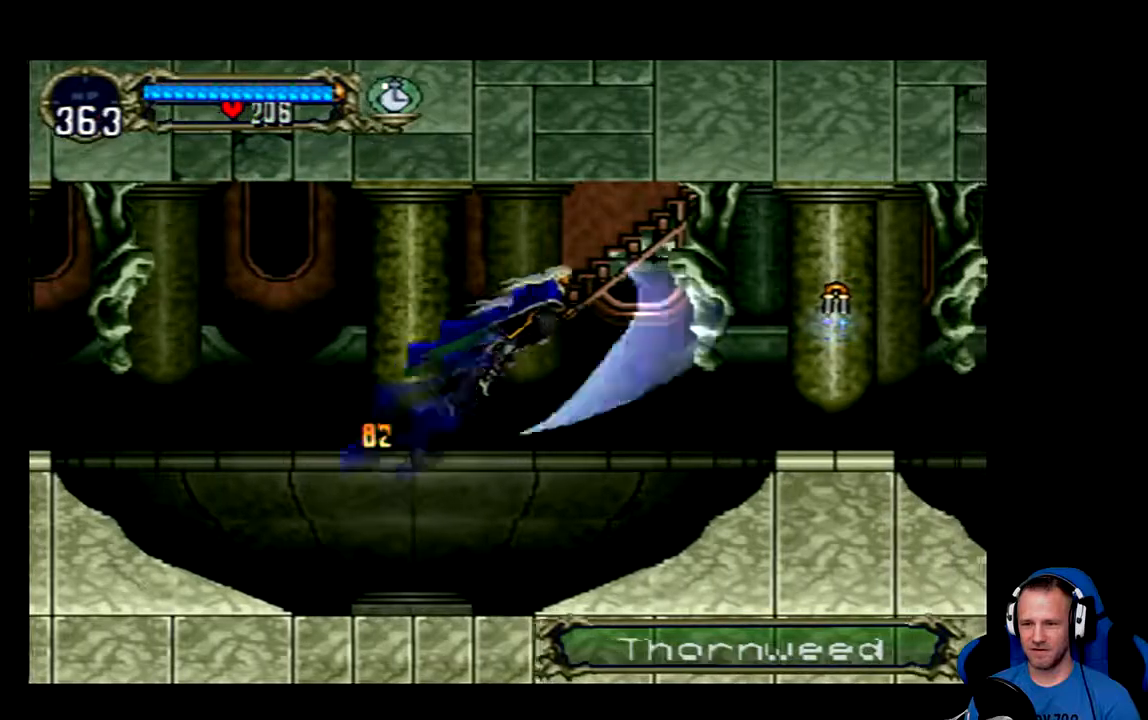
{"buttons": ["DPAD_RIGHT"], "left_stick": "center", "right_stick": "center", "events": [[167, "A", "up"], [167, "X", "up"]]}
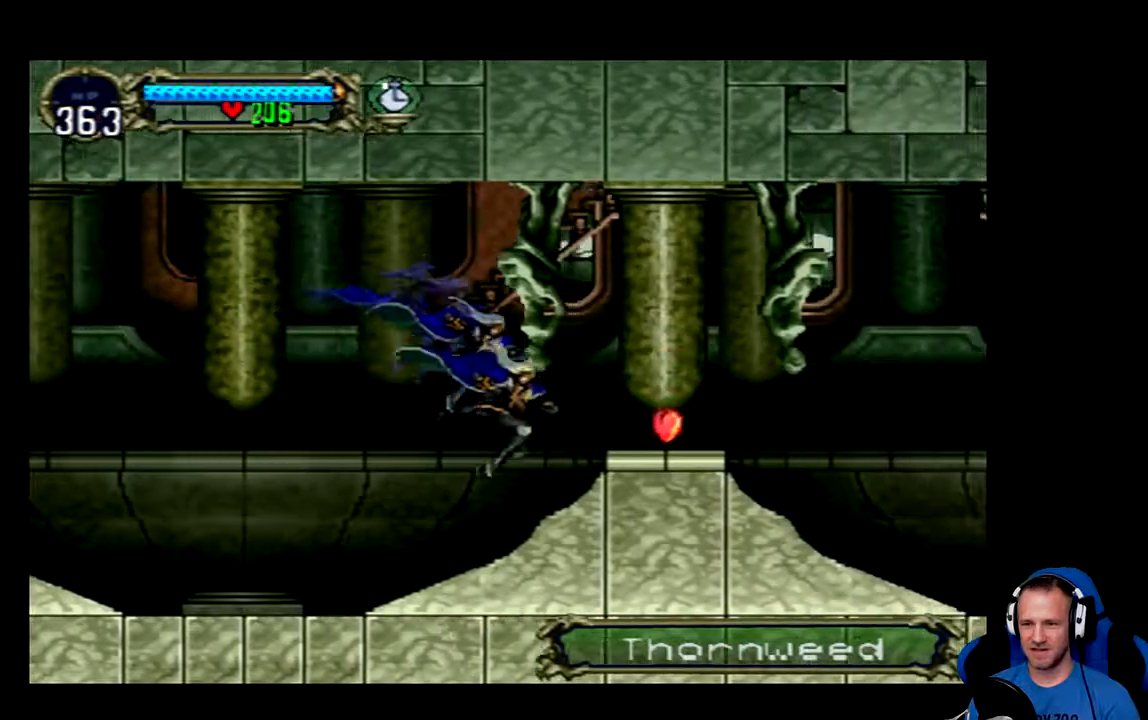
{"buttons": ["DPAD_RIGHT"], "left_stick": "center", "right_stick": "center", "events": [[134, "A", "down"], [234, "A", "up"]]}
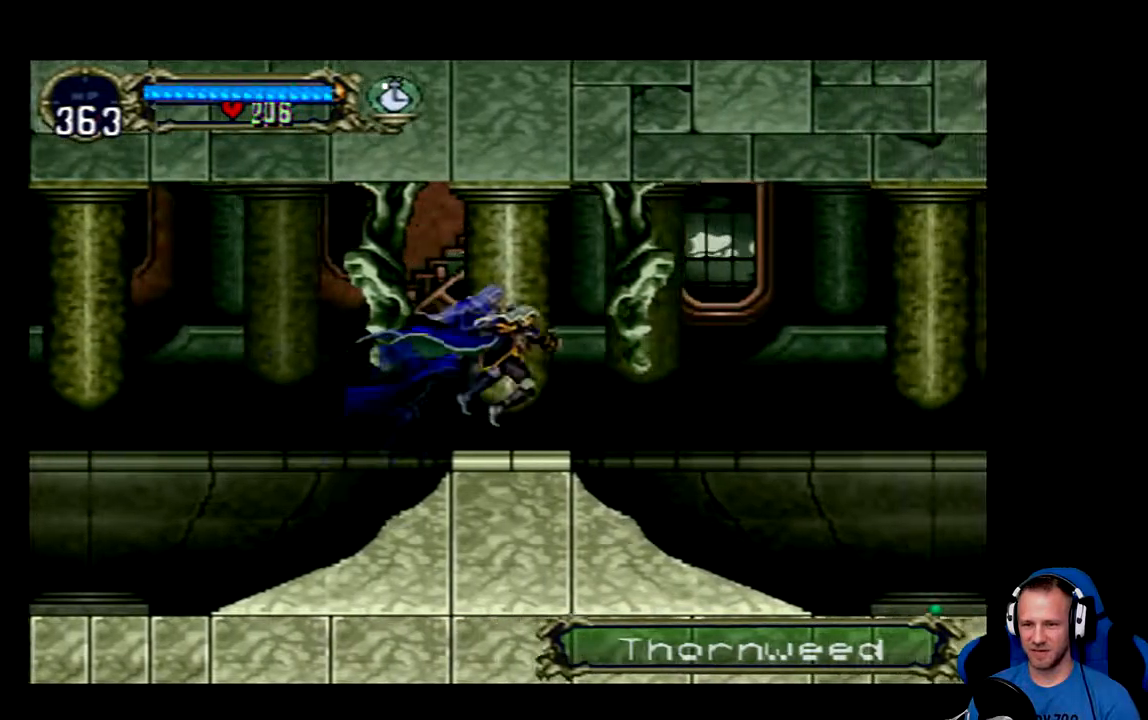
{"buttons": ["DPAD_RIGHT"], "left_stick": "center", "right_stick": "center", "events": []}
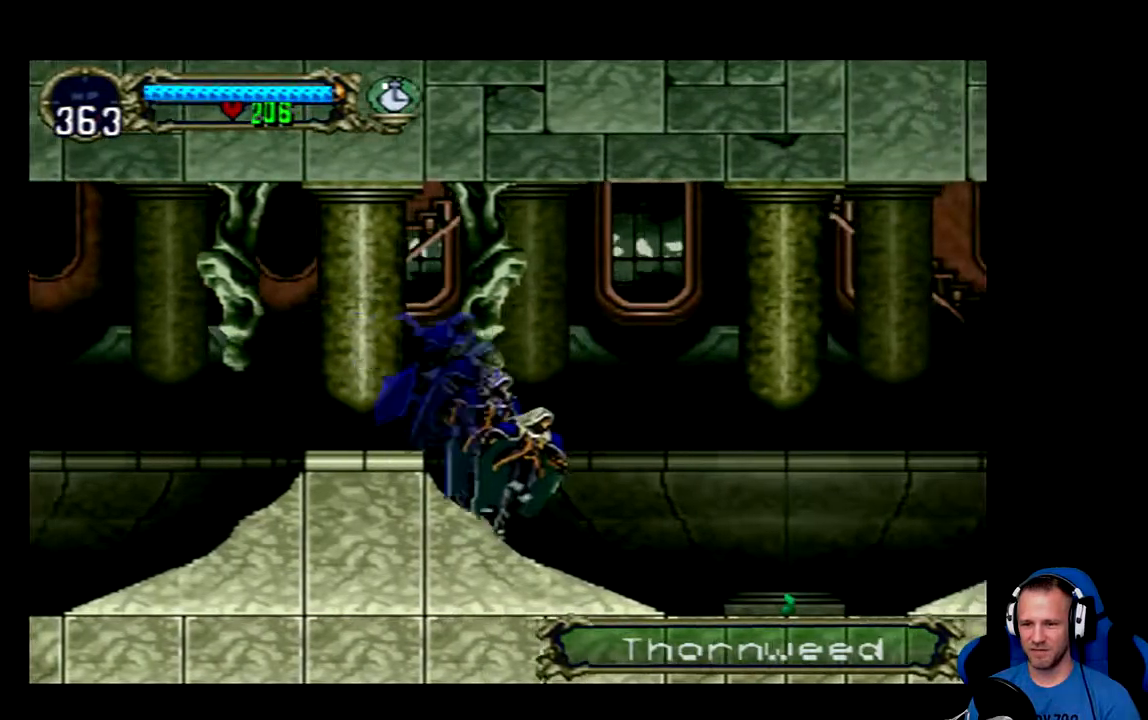
{"buttons": ["DPAD_RIGHT"], "left_stick": "center", "right_stick": "center", "events": [[284, "X", "down"], [417, "X", "up"]]}